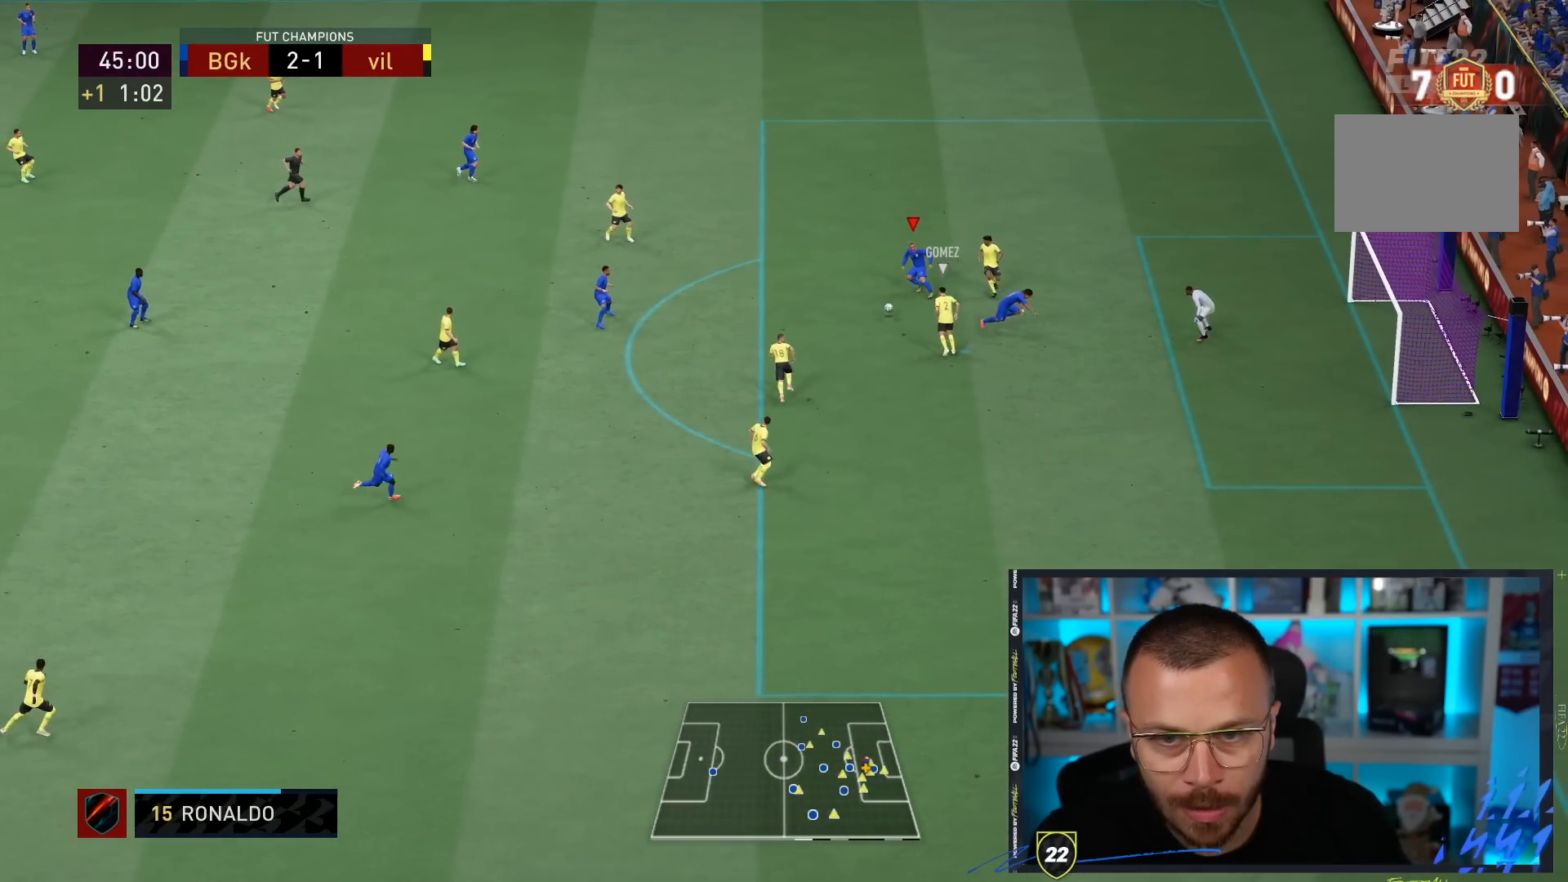
Gameplay with a controller (PlayStation layout); each line is a JSON object with the inputs held at the frame after it. "events" lists button and stick changes between this image and that frame as [ms after this image, input, new state], when the widget could be followed in between. Not read: L3 R3.
{"buttons": [], "left_stick": "up-right", "right_stick": "center", "events": [[67, "left_stick", "up-left"], [317, "left_stick", "up"], [483, "left_stick", "up-right"]]}
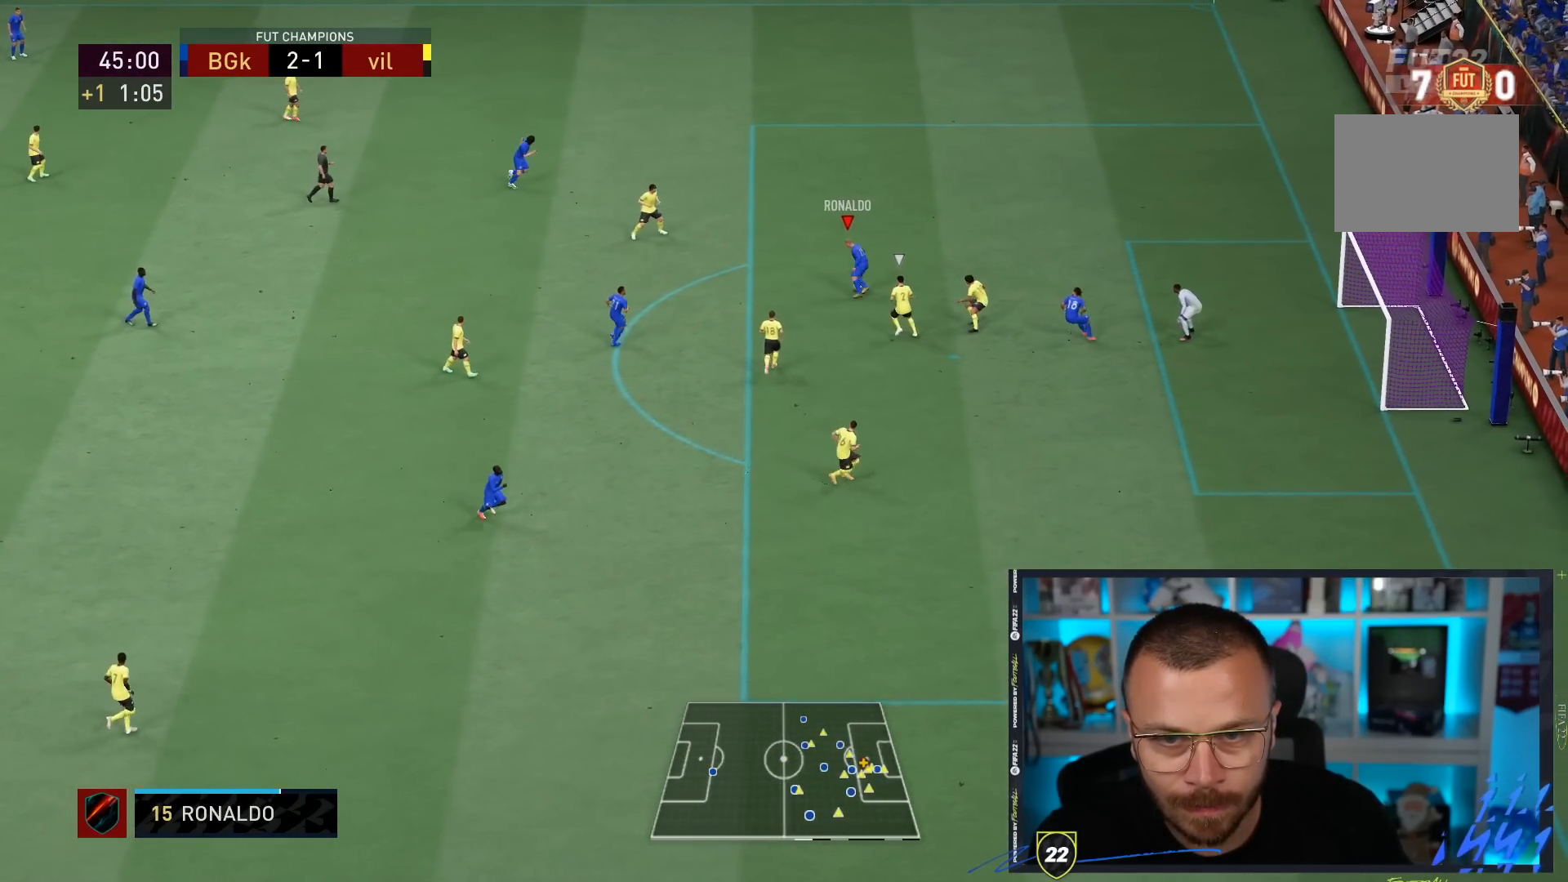
{"buttons": ["CIRCLE"], "left_stick": "up-right", "right_stick": "center", "events": [[283, "CIRCLE", "down"]]}
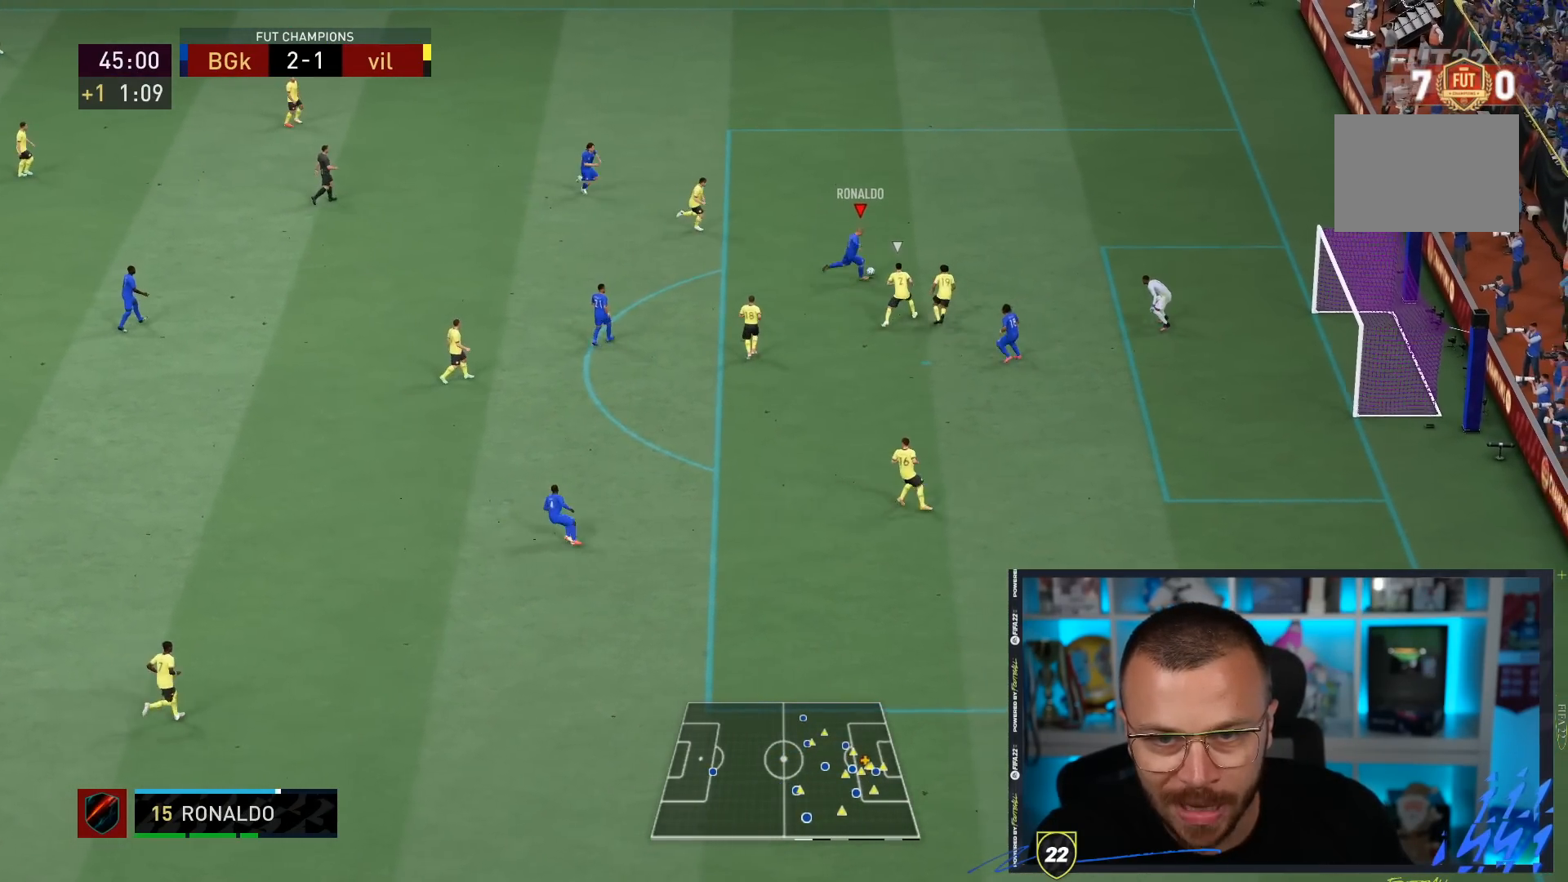
{"buttons": [], "left_stick": "right", "right_stick": "center", "events": [[50, "CIRCLE", "up"], [383, "left_stick", "right"]]}
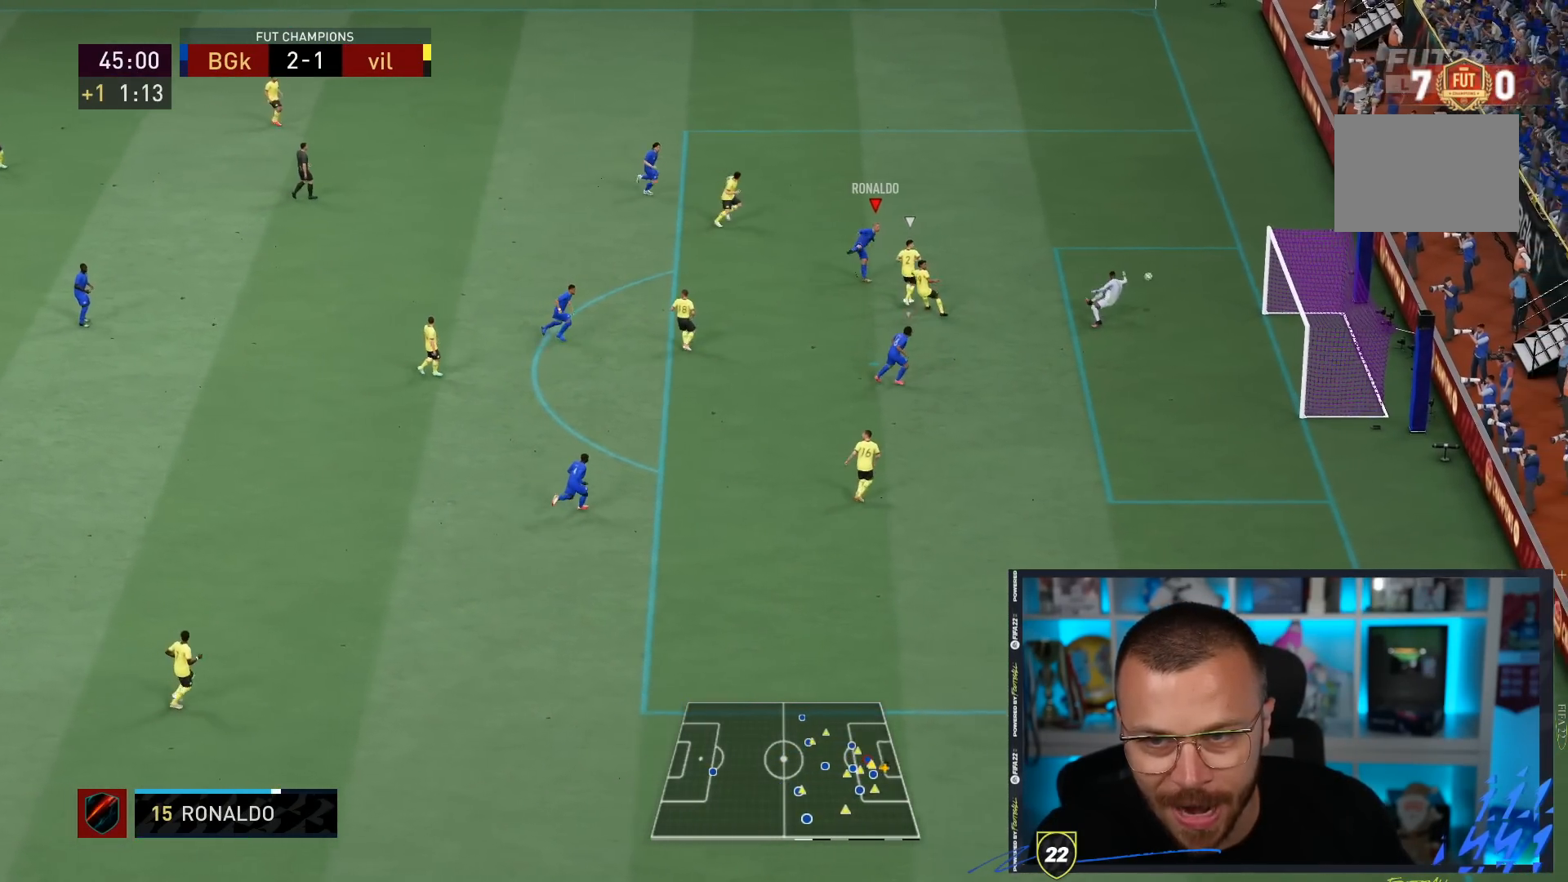
{"buttons": [], "left_stick": "right", "right_stick": "center", "events": []}
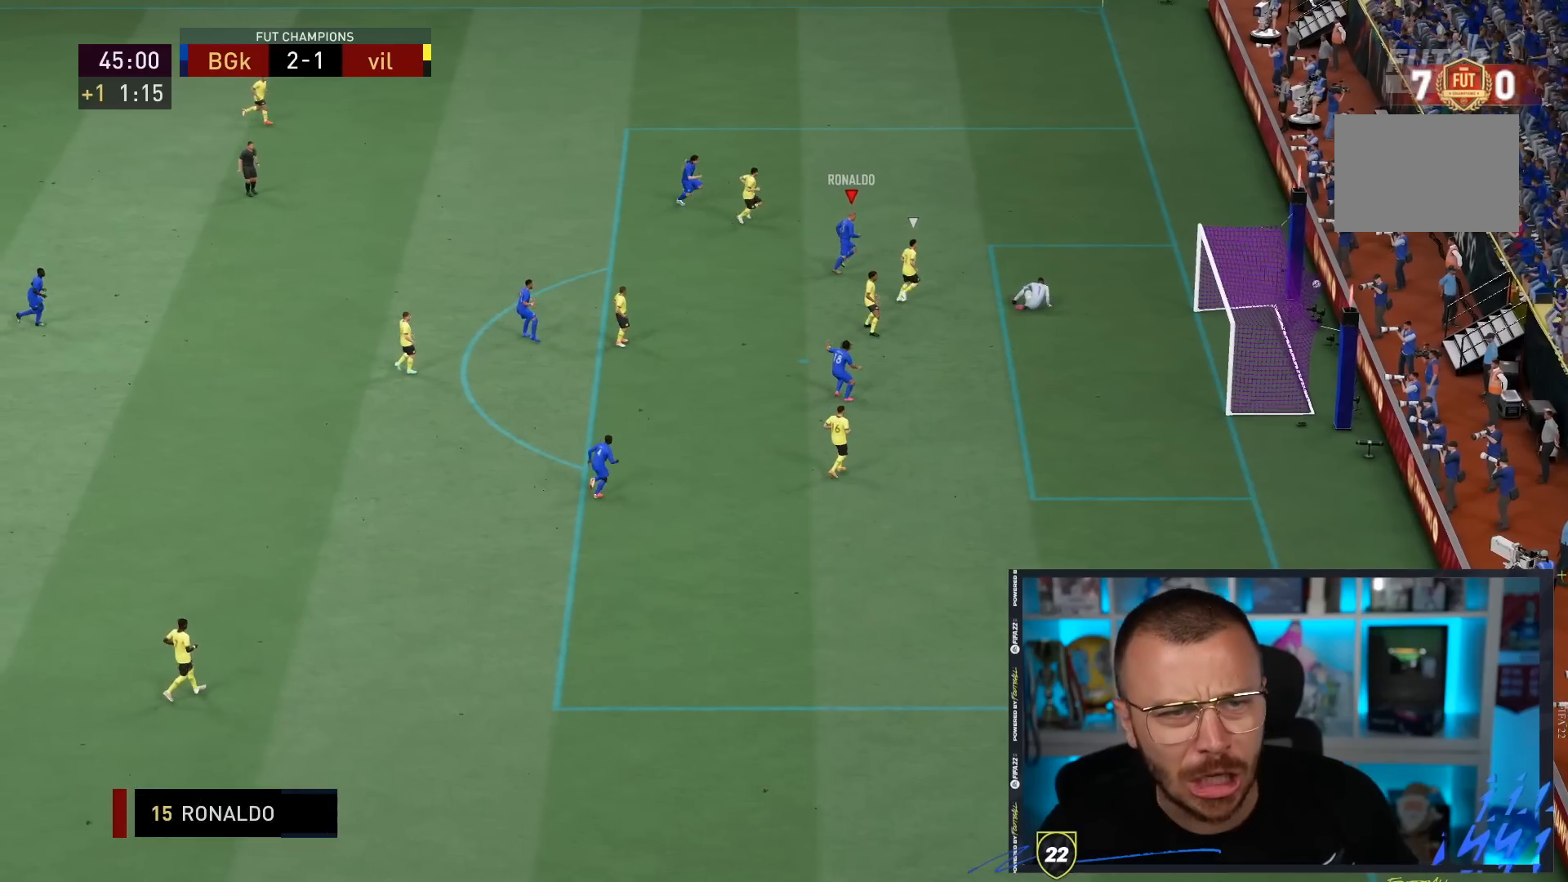
{"buttons": [], "left_stick": "right", "right_stick": "center", "events": []}
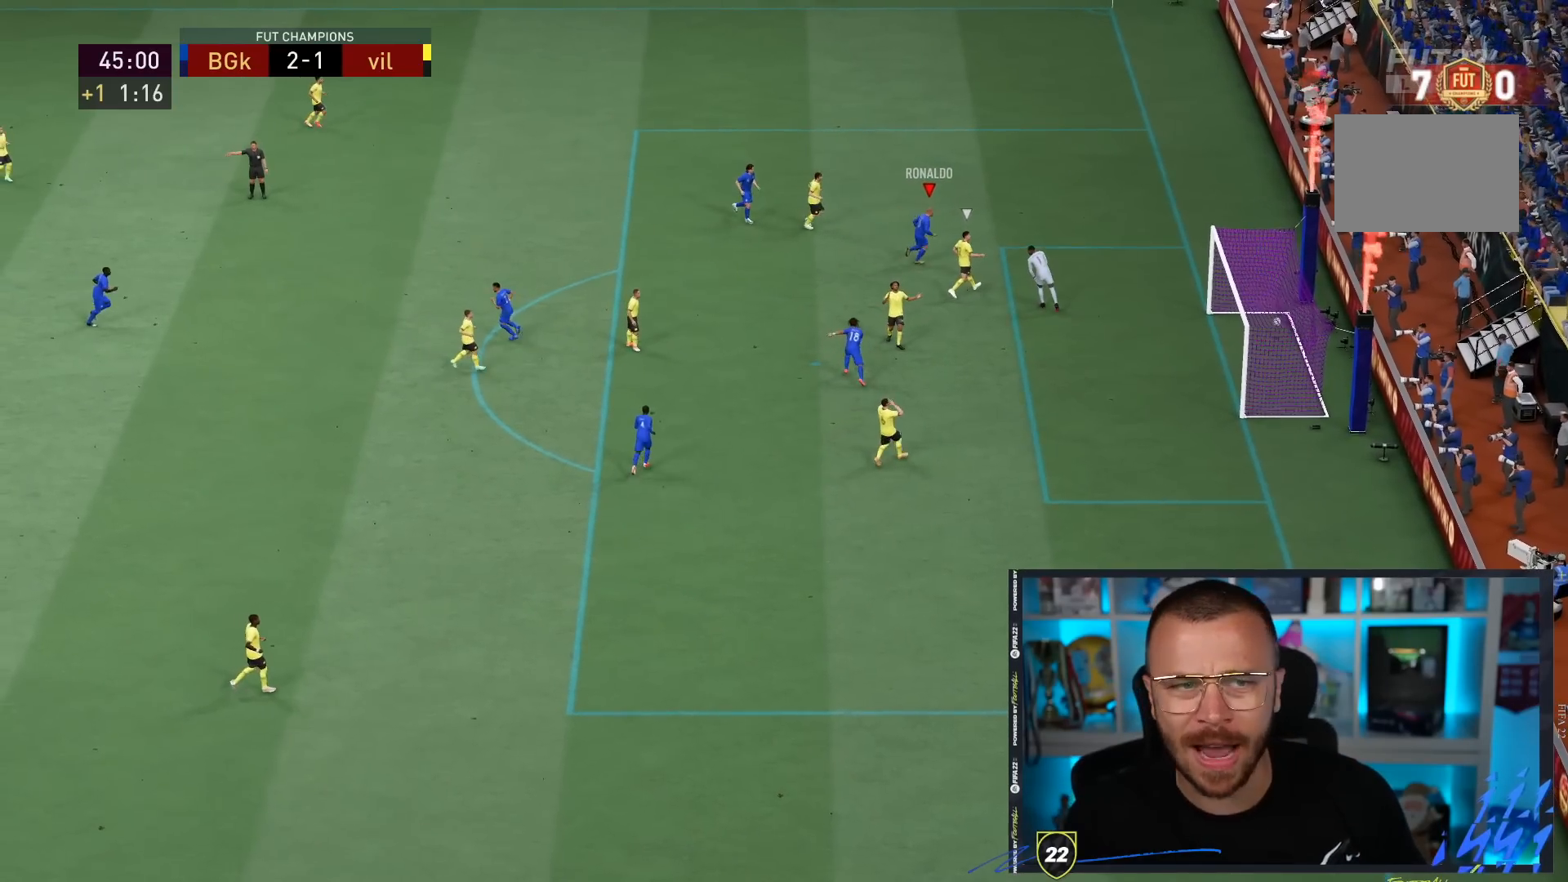
{"buttons": ["CROSS", "L1", "R1"], "left_stick": "up-right", "right_stick": "center", "events": [[267, "R1", "down"], [333, "R1", "up"], [350, "CROSS", "down"], [350, "L1", "down"], [350, "R1", "down"], [350, "left_stick", "up-right"], [400, "L1", "up"], [433, "CROSS", "up"], [433, "L1", "down"], [467, "CROSS", "down"]]}
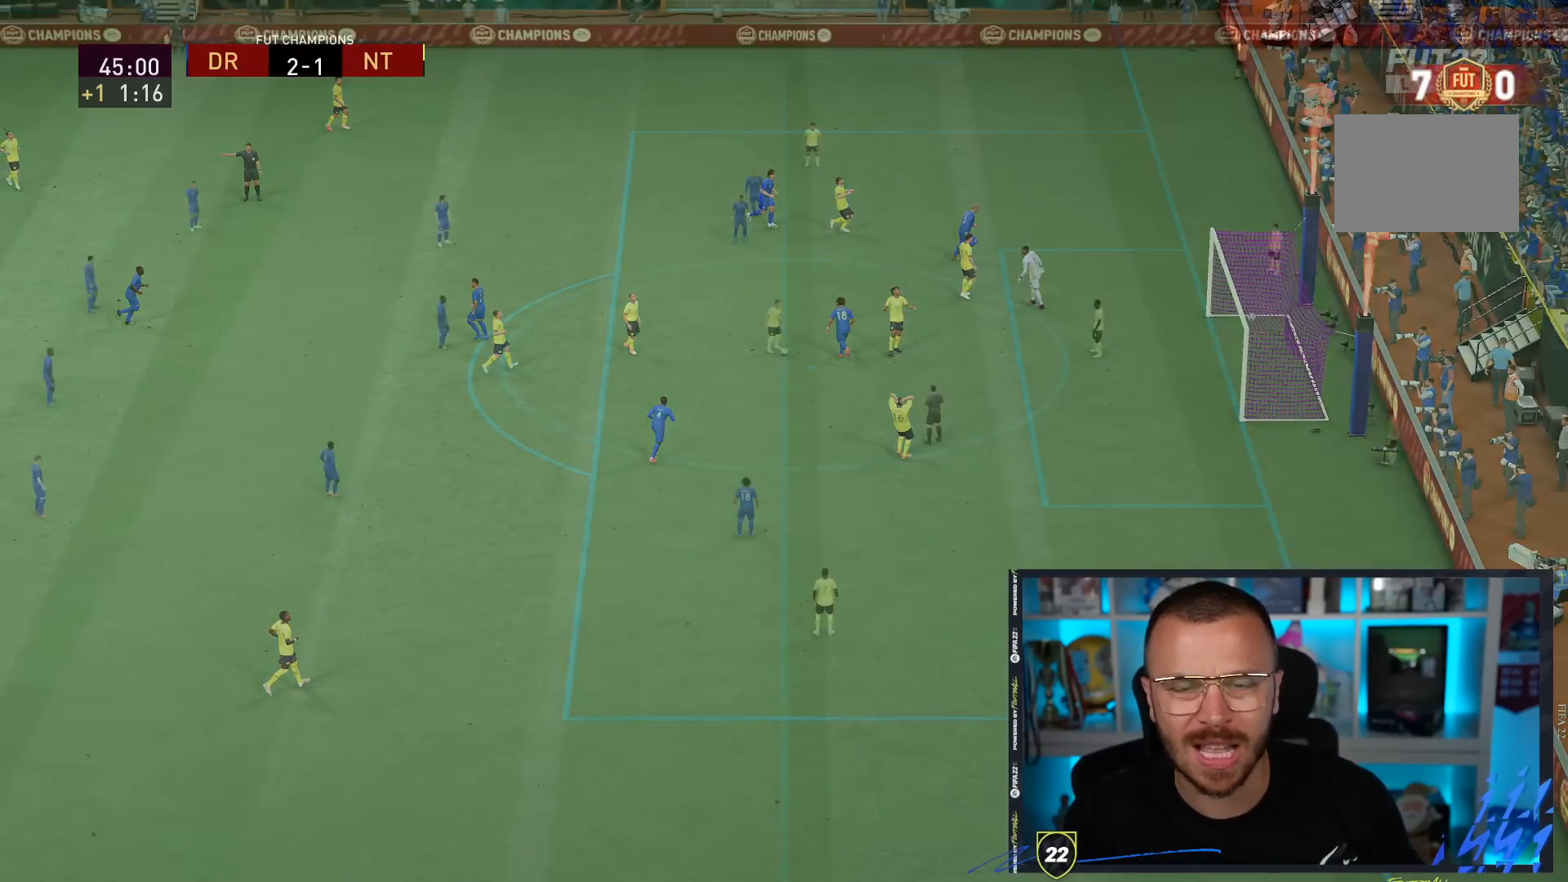
{"buttons": [], "left_stick": "center", "right_stick": "center", "events": [[100, "CROSS", "up"], [100, "L1", "up"], [167, "R1", "up"], [167, "left_stick", "center"]]}
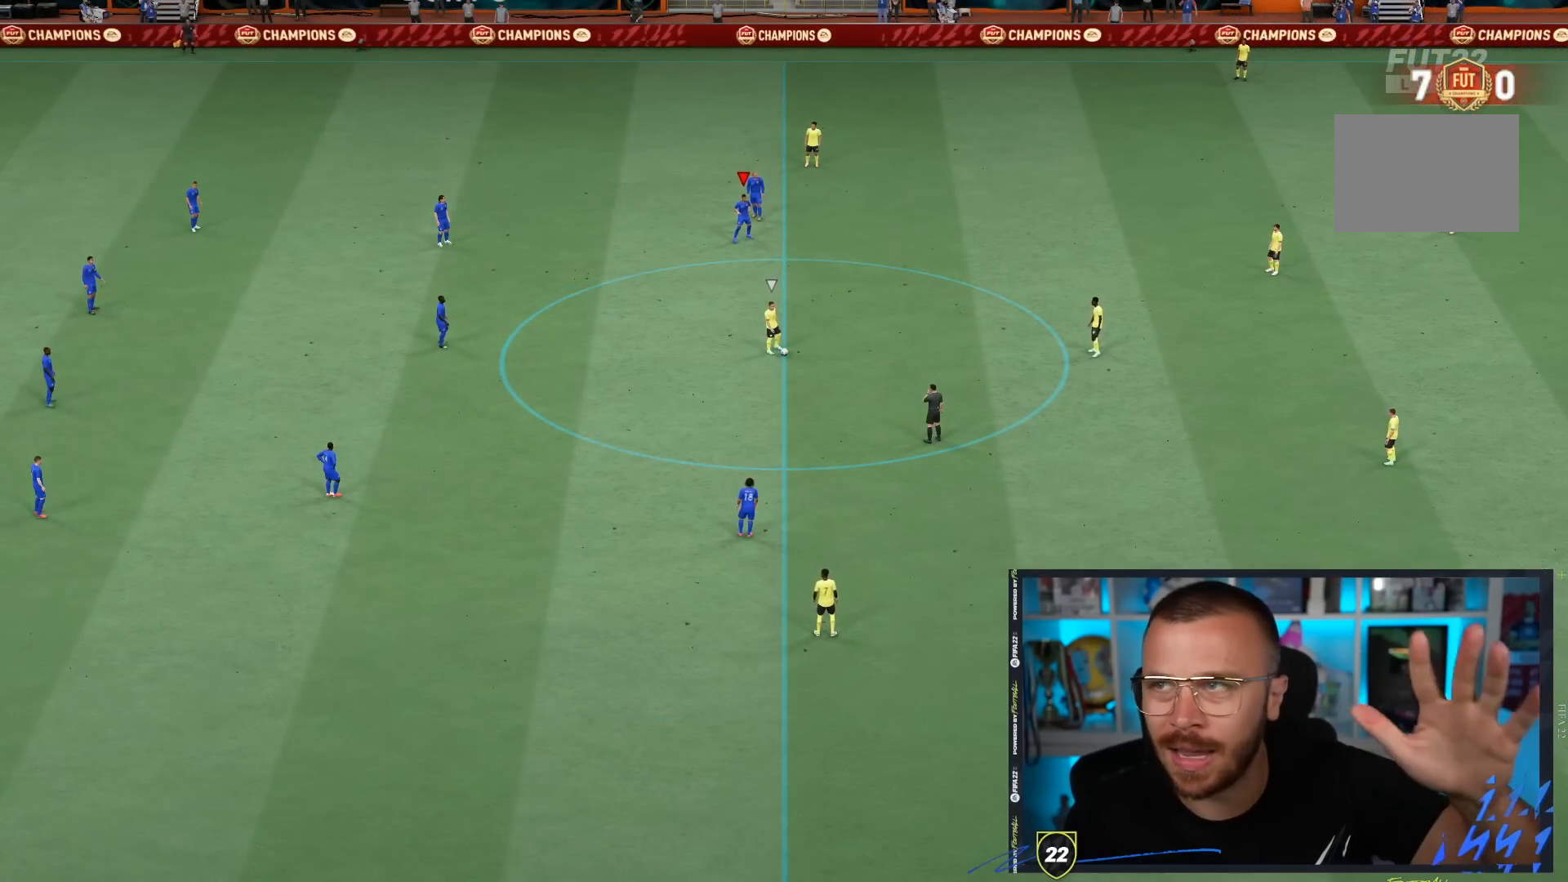
{"buttons": [], "left_stick": "center", "right_stick": "center", "events": []}
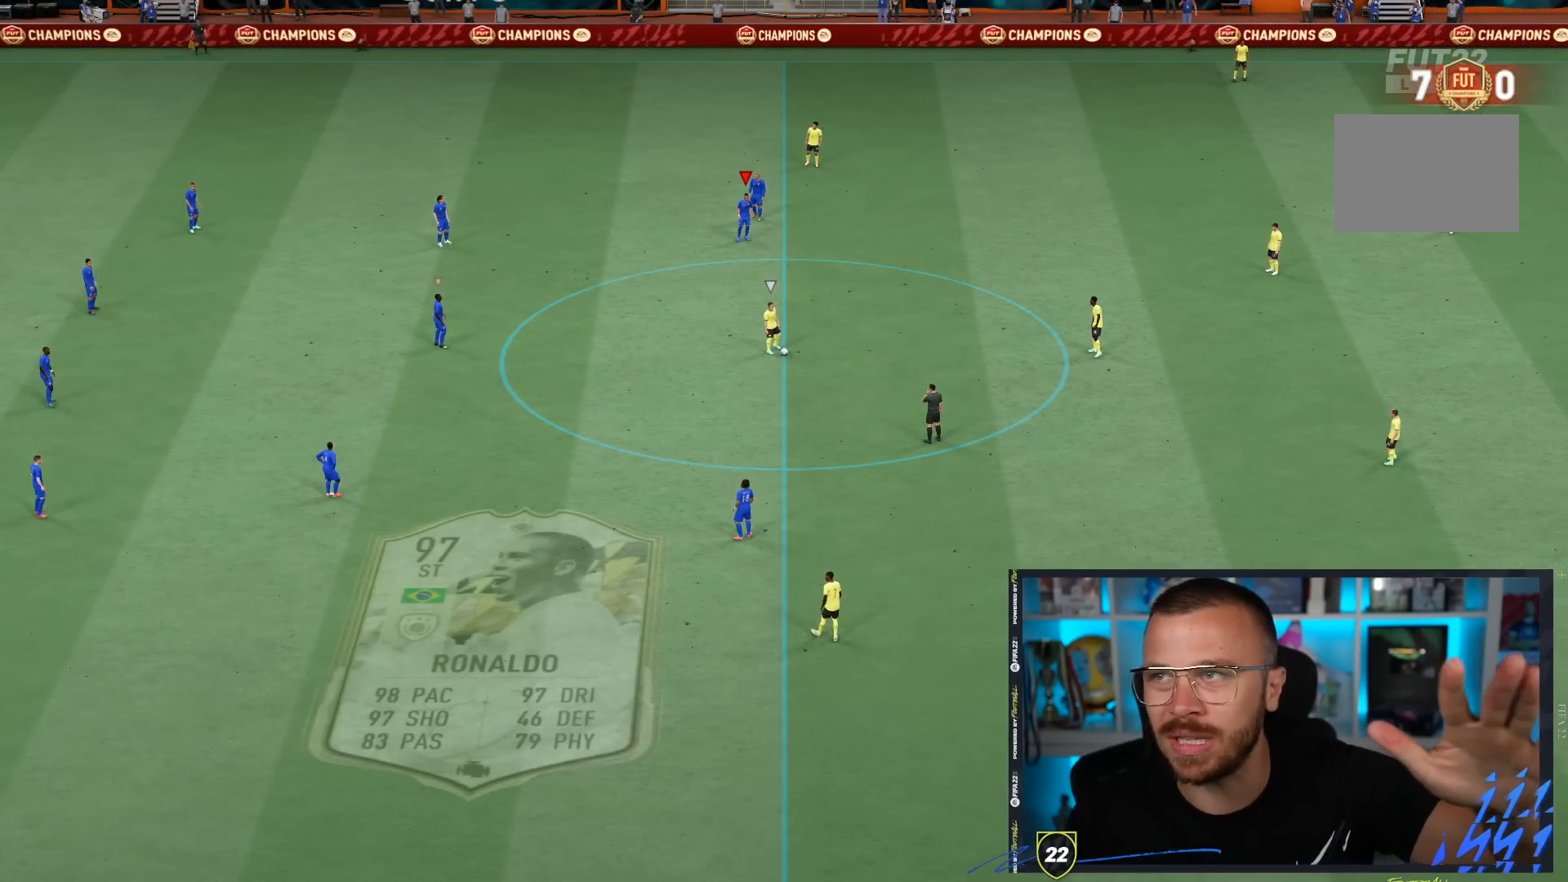
{"buttons": [], "left_stick": "center", "right_stick": "center", "events": []}
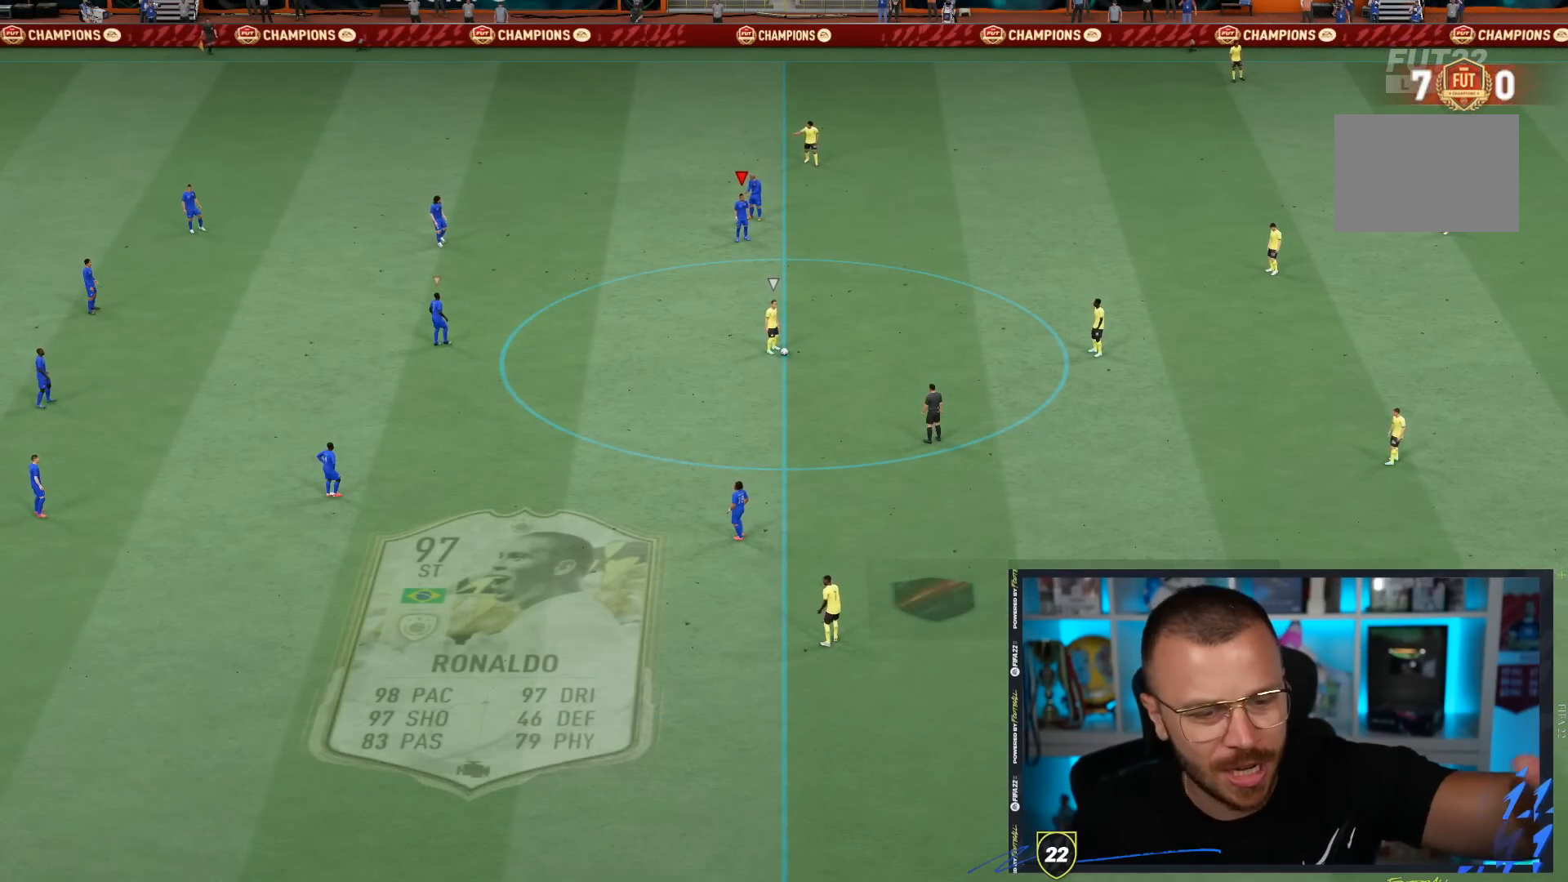
{"buttons": [], "left_stick": "center", "right_stick": "center", "events": []}
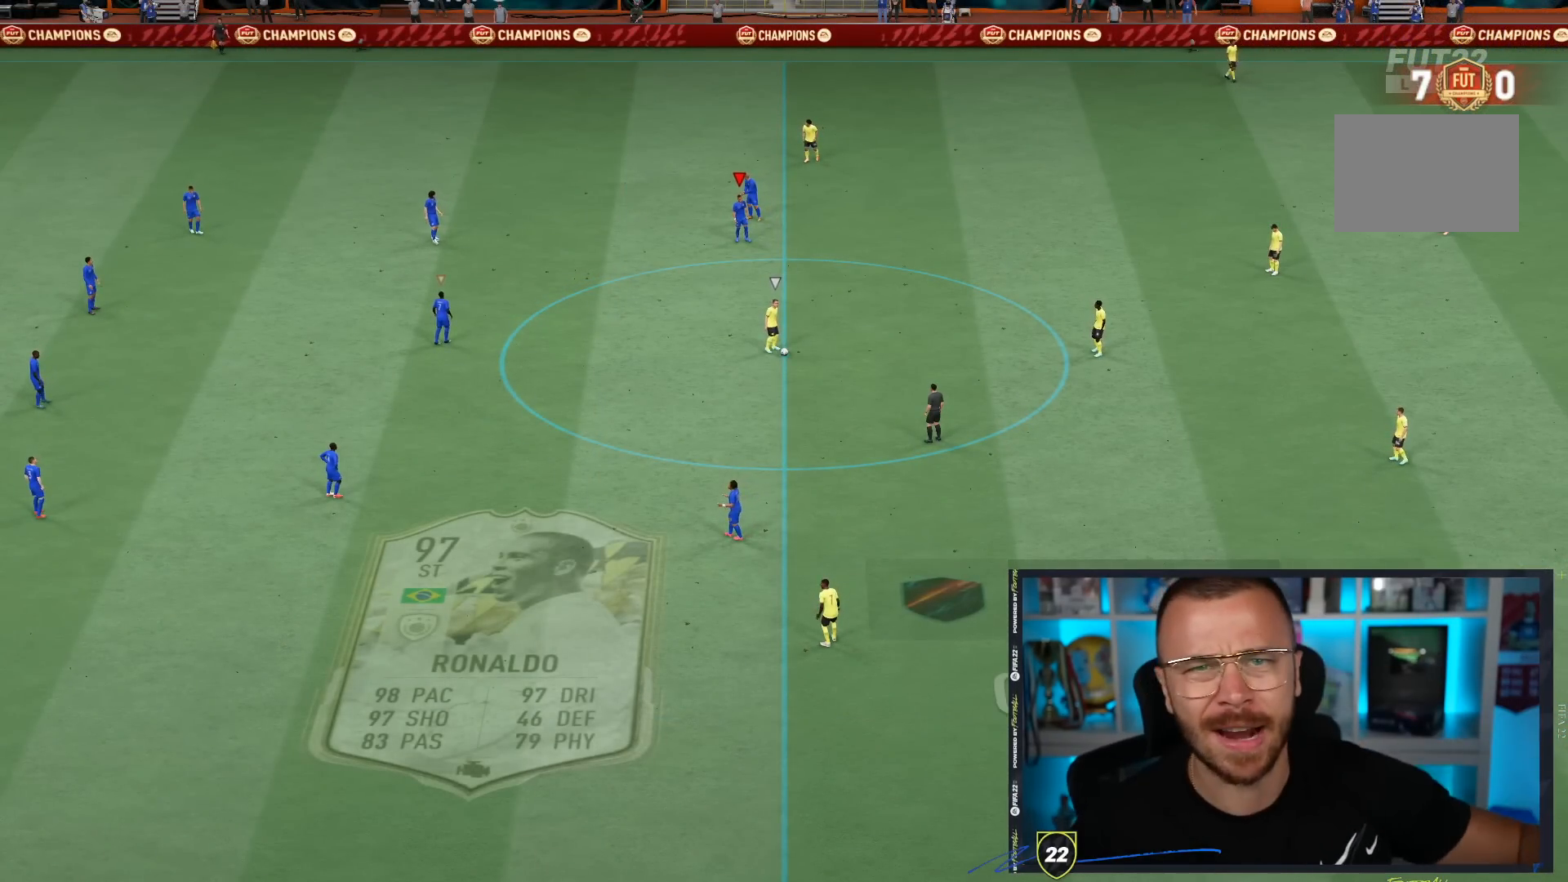
{"buttons": [], "left_stick": "center", "right_stick": "center", "events": [[367, "right_stick", "up-left"], [500, "right_stick", "center"]]}
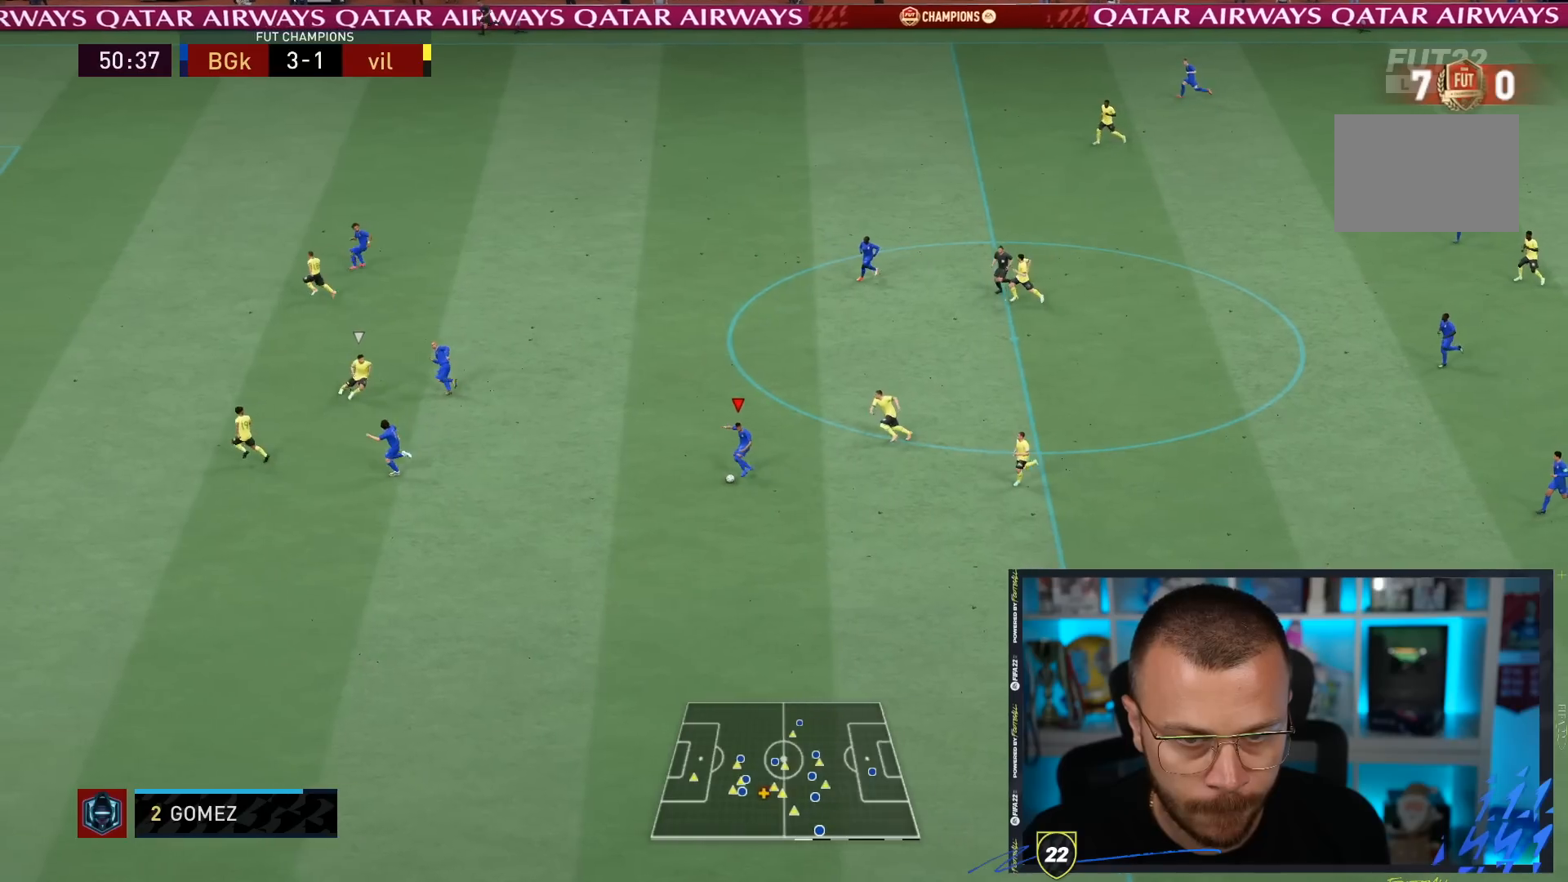
{"buttons": ["R1"], "left_stick": "center", "right_stick": "center", "events": [[33, "left_stick", "up"], [100, "CROSS", "down"], [100, "L1", "down"], [183, "CROSS", "up"], [183, "R1", "down"], [417, "L1", "up"], [450, "left_stick", "center"]]}